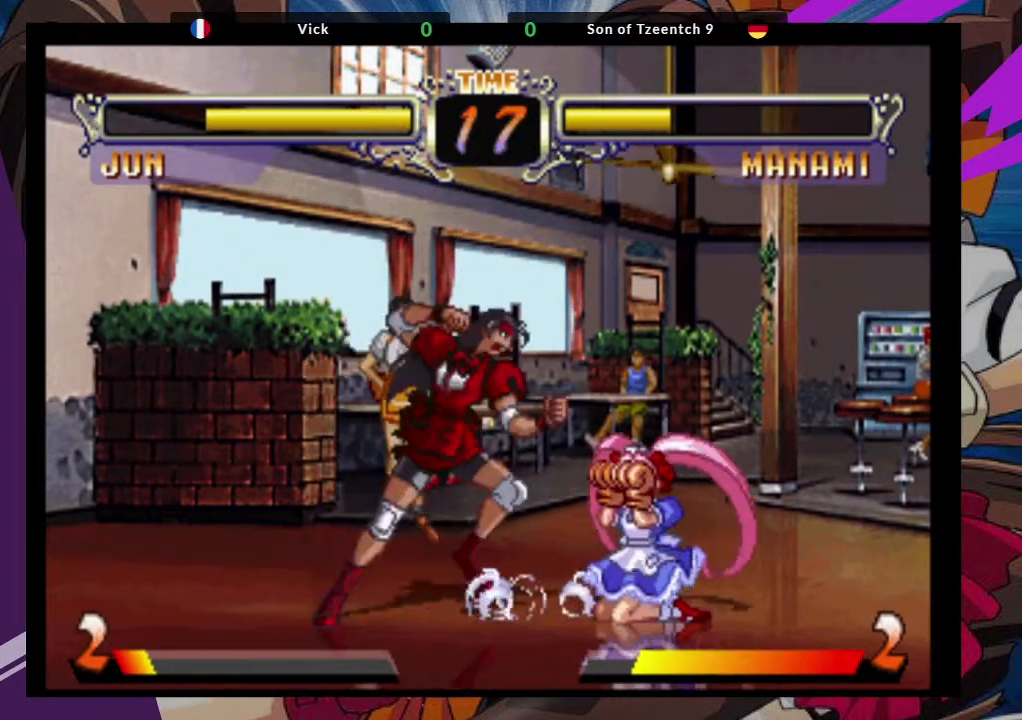
Gameplay with a controller (arcade stick); each line is a JSON object with the inputs held at the frame after it. "events" lists button and stick changes between this image and that frame as [ms after this image, input, new state], when the widget could be followed in between. Not read: L3 R3.
{"buttons": [], "left_stick": "down-left", "events": [[183, "left_stick", "down"], [267, "left_stick", "down-left"]]}
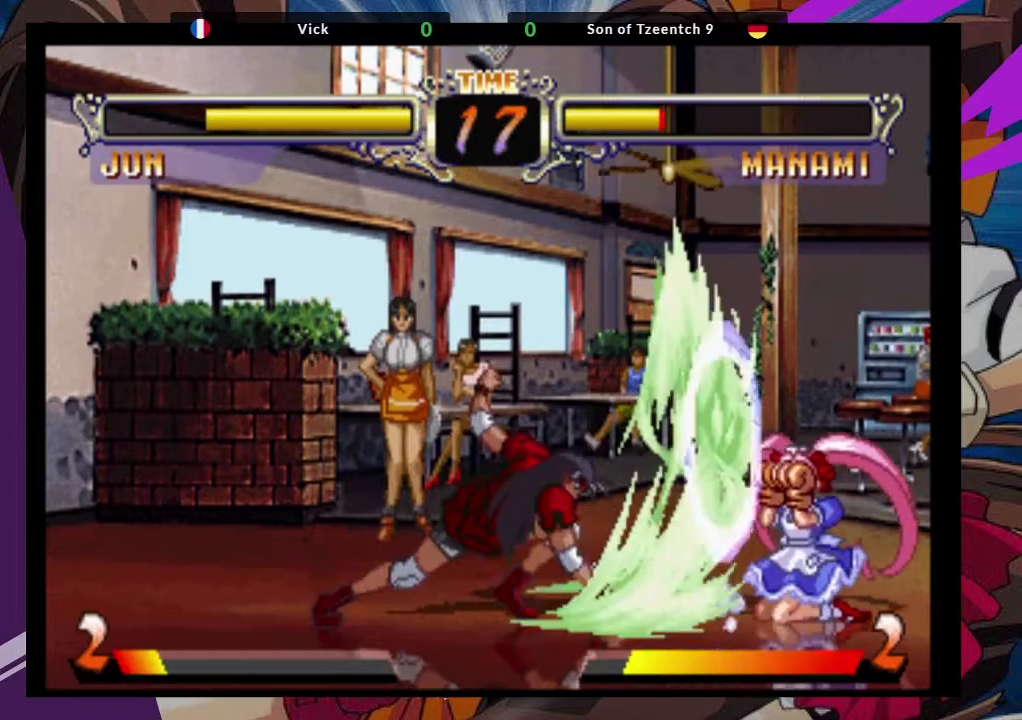
{"buttons": [], "left_stick": "up-right", "events": [[67, "left_stick", "center"], [317, "left_stick", "down-left"], [467, "left_stick", "up-right"]]}
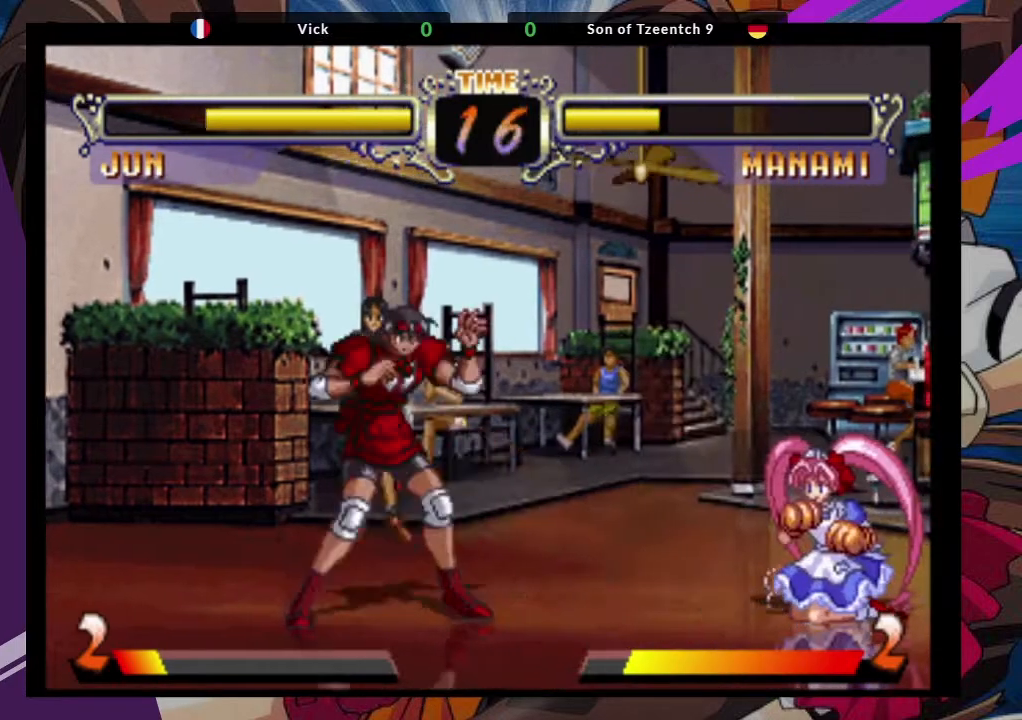
{"buttons": ["CIRCLE"], "left_stick": "center", "events": [[17, "CROSS", "down"], [117, "left_stick", "center"], [150, "CROSS", "up"], [417, "CIRCLE", "down"]]}
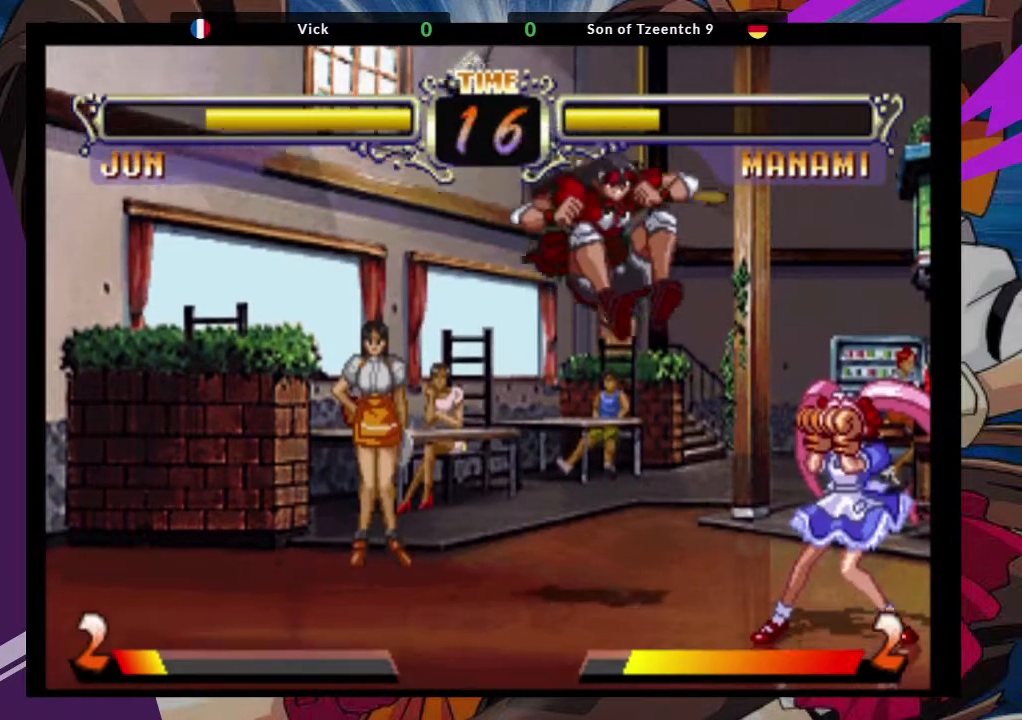
{"buttons": [], "left_stick": "up-right", "events": [[33, "CIRCLE", "up"], [317, "left_stick", "up"], [383, "left_stick", "up-right"]]}
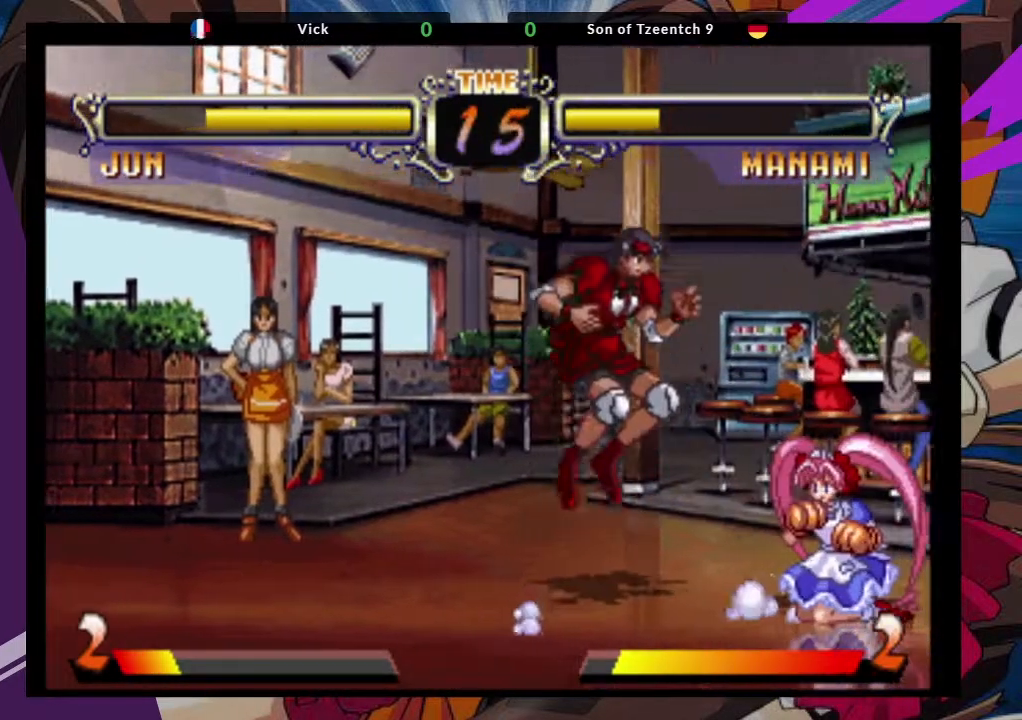
{"buttons": [], "left_stick": "down-left", "events": [[83, "CROSS", "down"], [133, "left_stick", "center"], [217, "CROSS", "up"], [450, "left_stick", "down-left"]]}
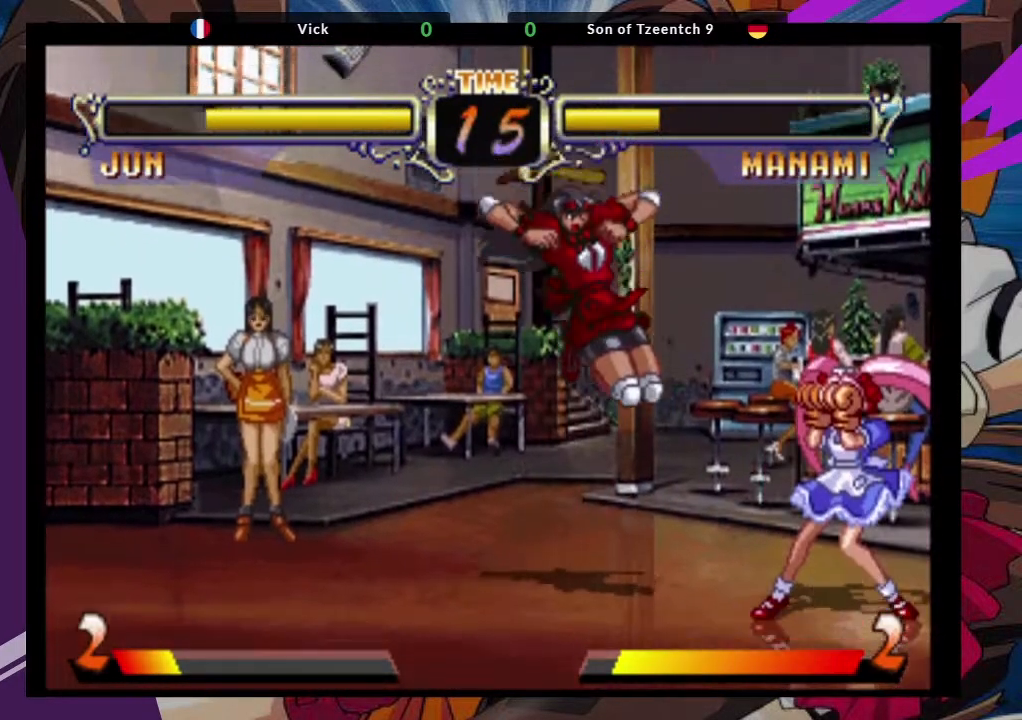
{"buttons": [], "left_stick": "down-left", "events": [[133, "CIRCLE", "down"], [283, "CIRCLE", "up"]]}
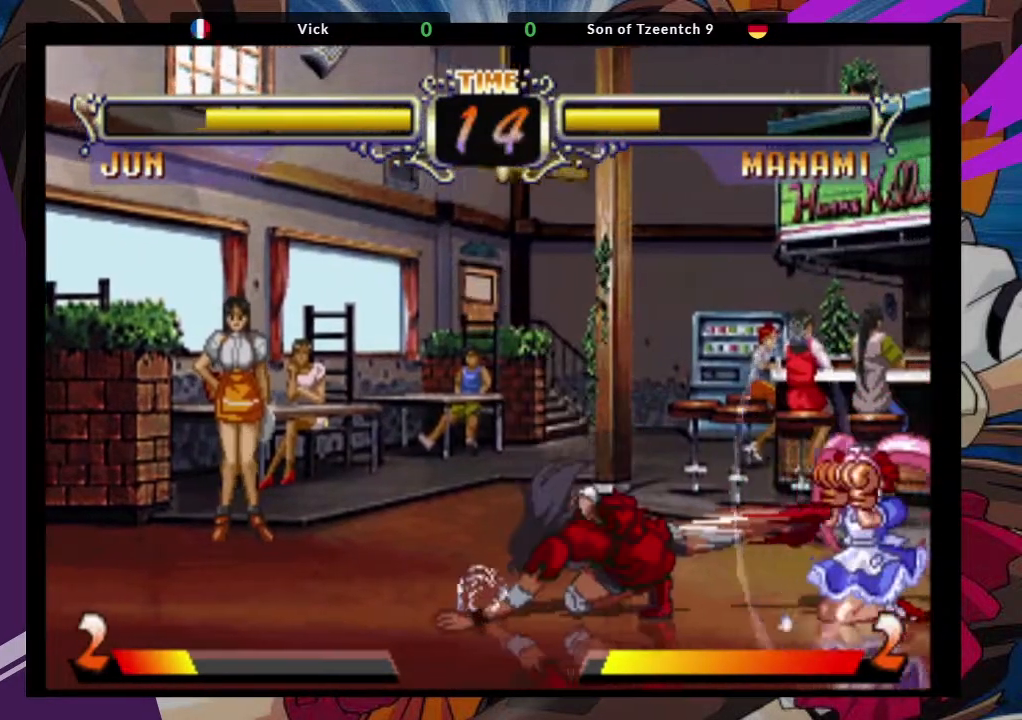
{"buttons": [], "left_stick": "up-right", "events": [[250, "left_stick", "right"], [450, "left_stick", "up-right"]]}
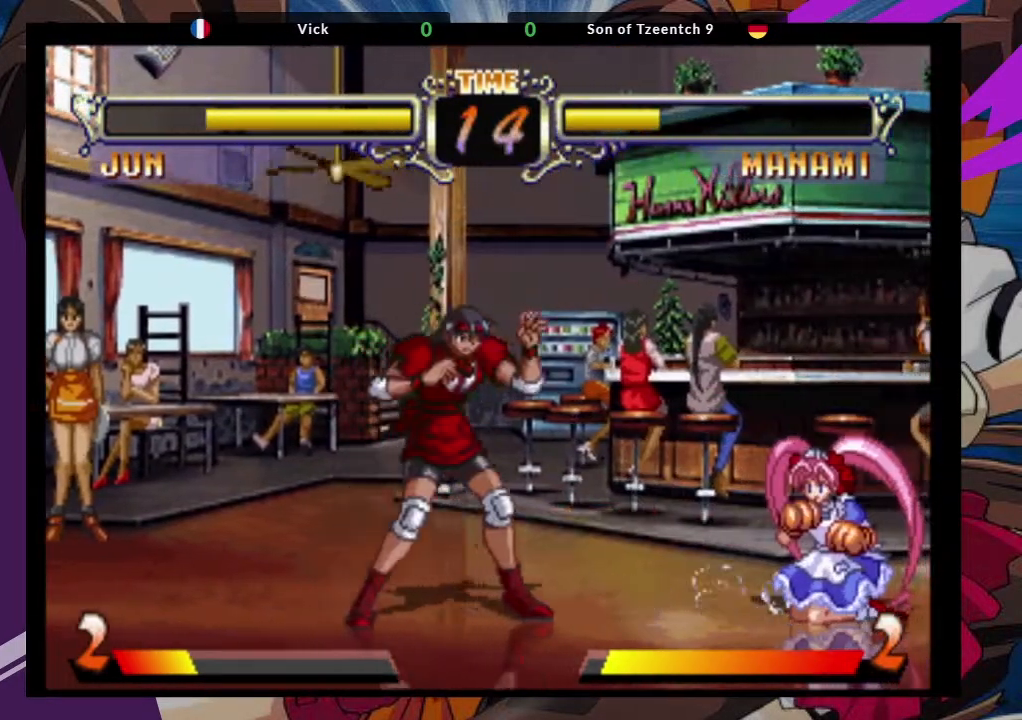
{"buttons": [], "left_stick": "center", "events": [[33, "CROSS", "down"], [117, "CROSS", "up"], [150, "left_stick", "center"]]}
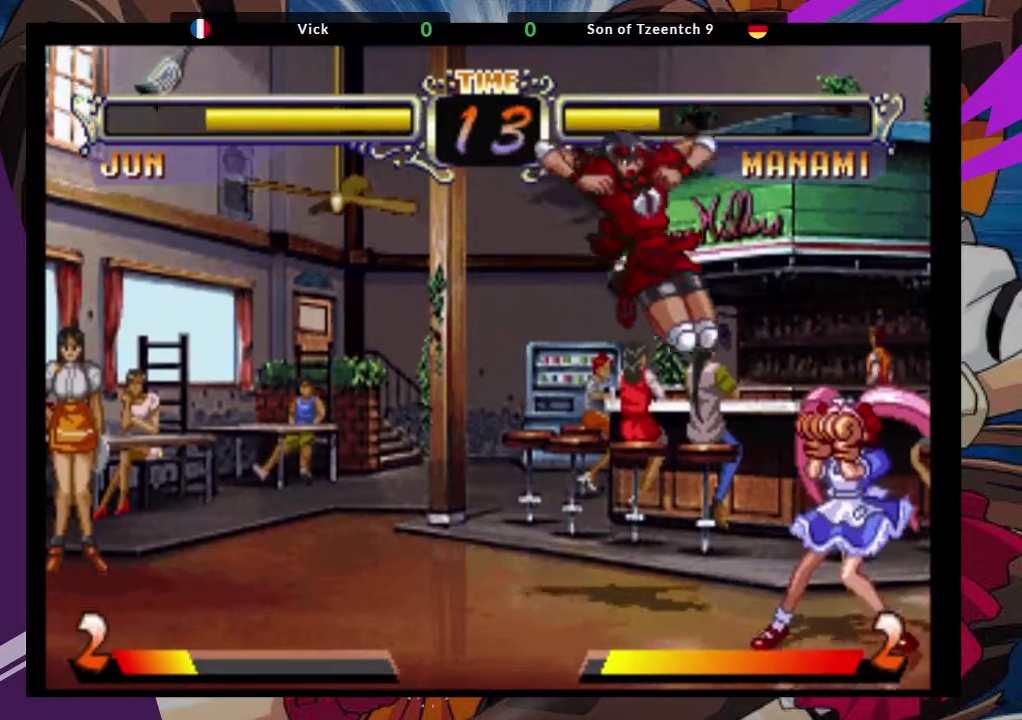
{"buttons": [], "left_stick": "down-left", "events": [[17, "left_stick", "left"], [100, "left_stick", "down-left"], [350, "SQUARE", "down"], [483, "SQUARE", "up"]]}
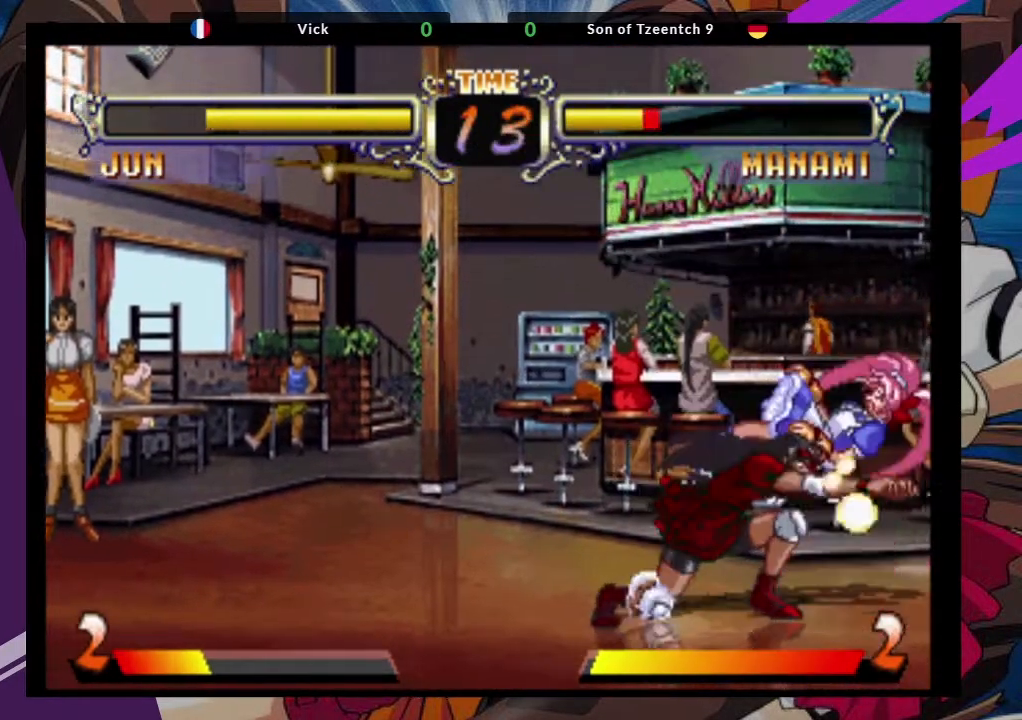
{"buttons": [], "left_stick": "right", "events": [[133, "left_stick", "down"], [367, "left_stick", "center"], [417, "left_stick", "right"]]}
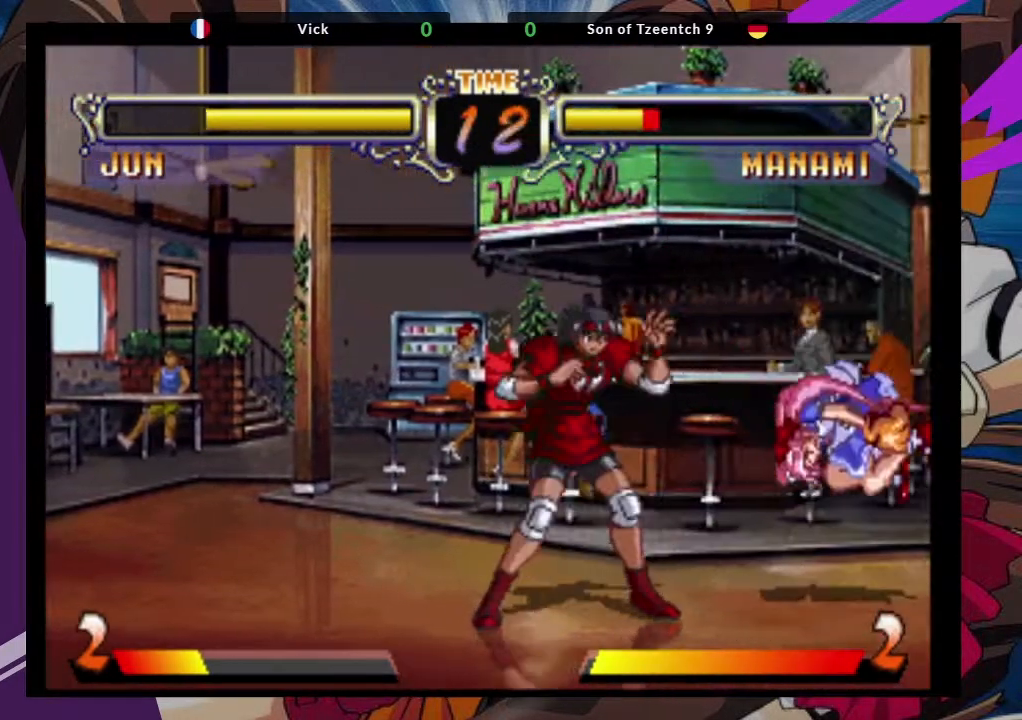
{"buttons": [], "left_stick": "center", "events": [[200, "CROSS", "down"], [200, "left_stick", "center"], [433, "CROSS", "up"]]}
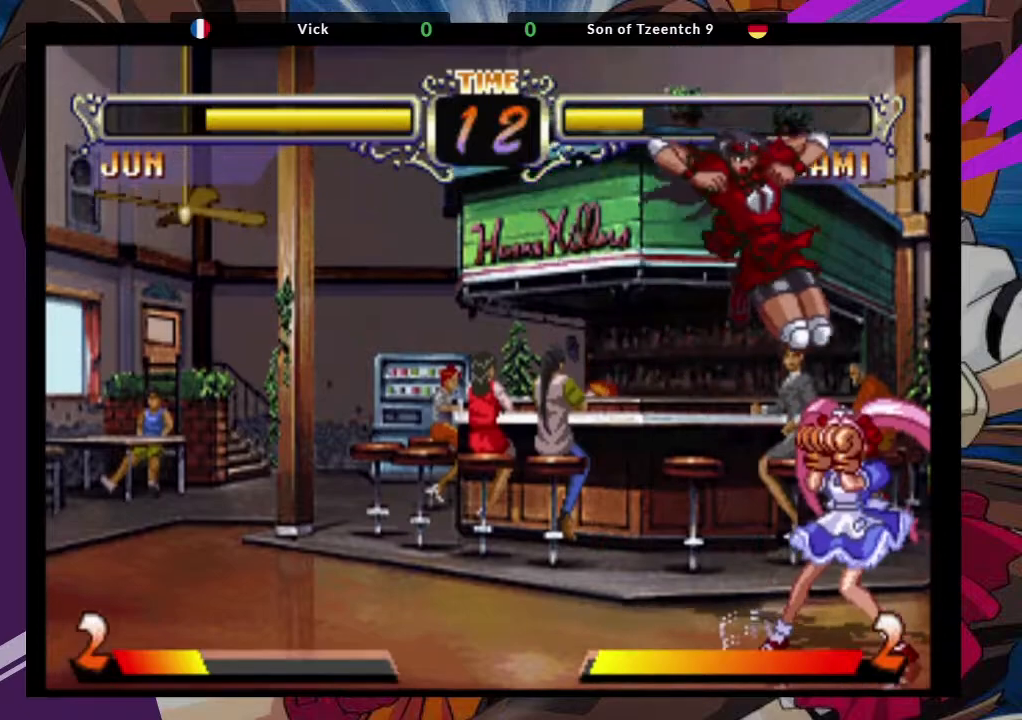
{"buttons": [], "left_stick": "down-right", "events": [[117, "left_stick", "down-right"], [150, "TRIANGLE", "down"], [267, "TRIANGLE", "up"]]}
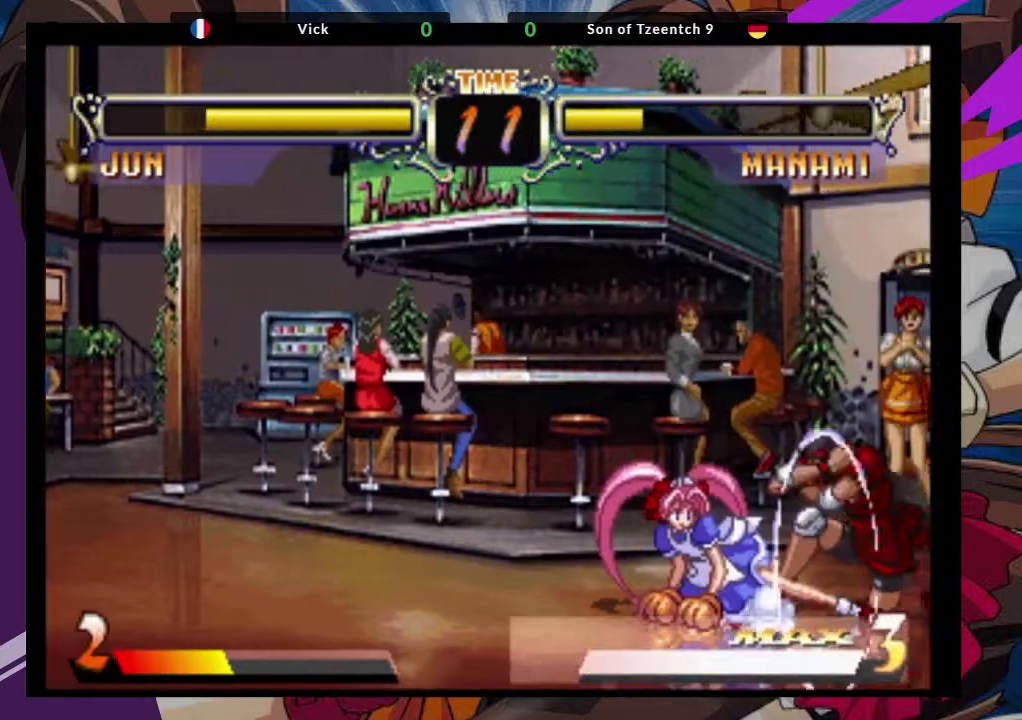
{"buttons": [], "left_stick": "down-right", "events": [[83, "SQUARE", "down"], [233, "SQUARE", "up"]]}
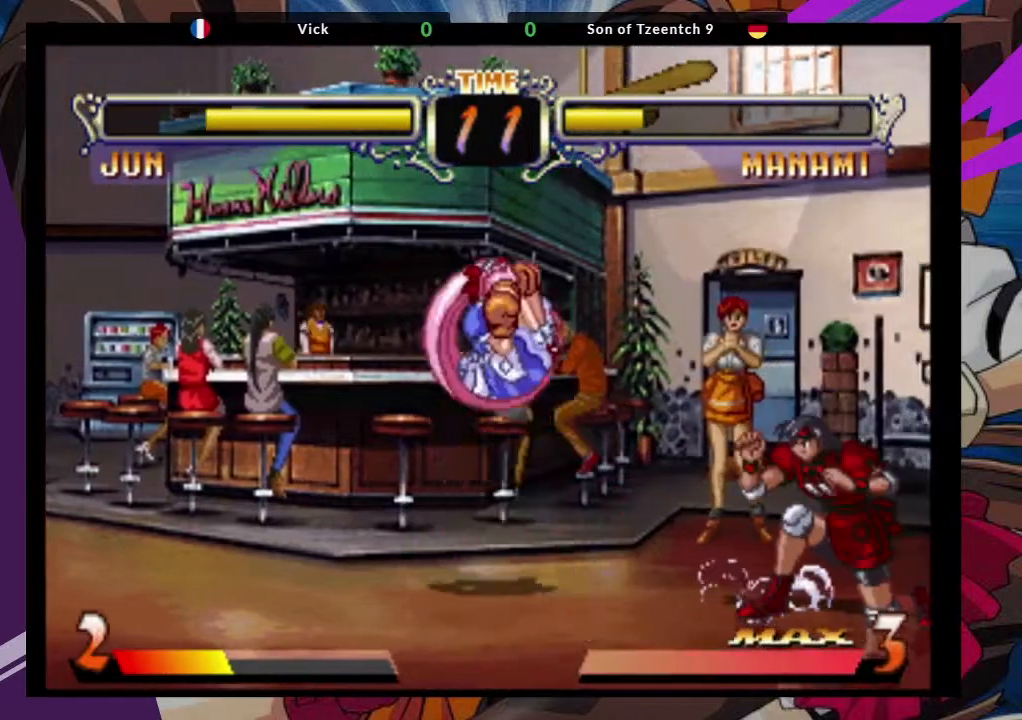
{"buttons": [], "left_stick": "center", "events": [[250, "CROSS", "down"], [317, "left_stick", "center"], [383, "CROSS", "up"]]}
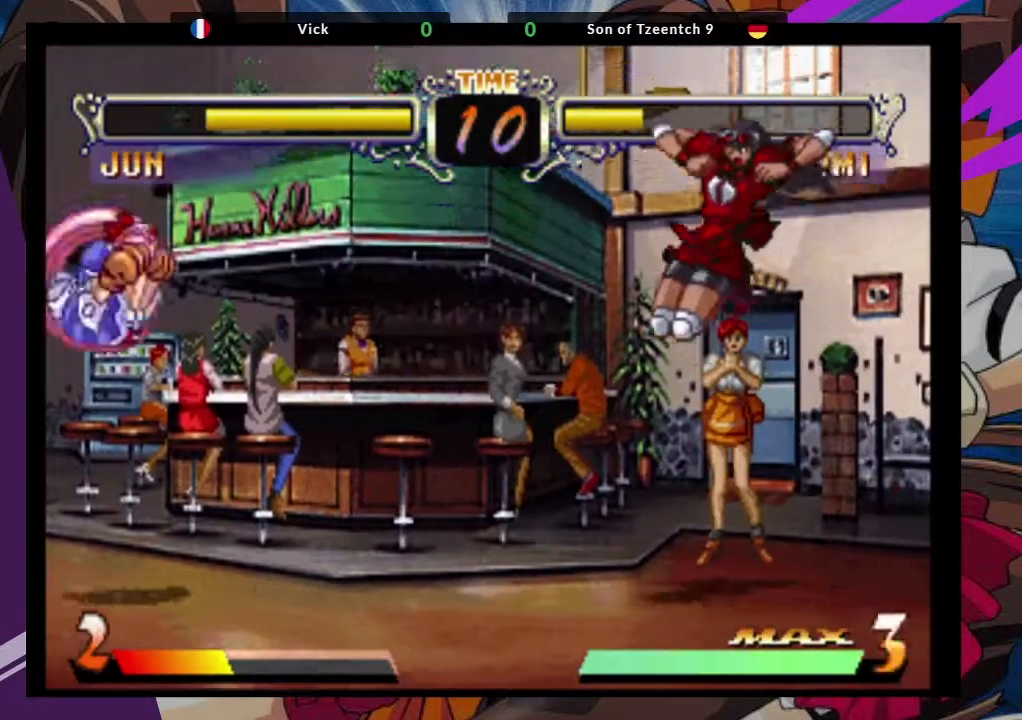
{"buttons": [], "left_stick": "up-right", "events": [[250, "left_stick", "right"], [483, "left_stick", "up-right"]]}
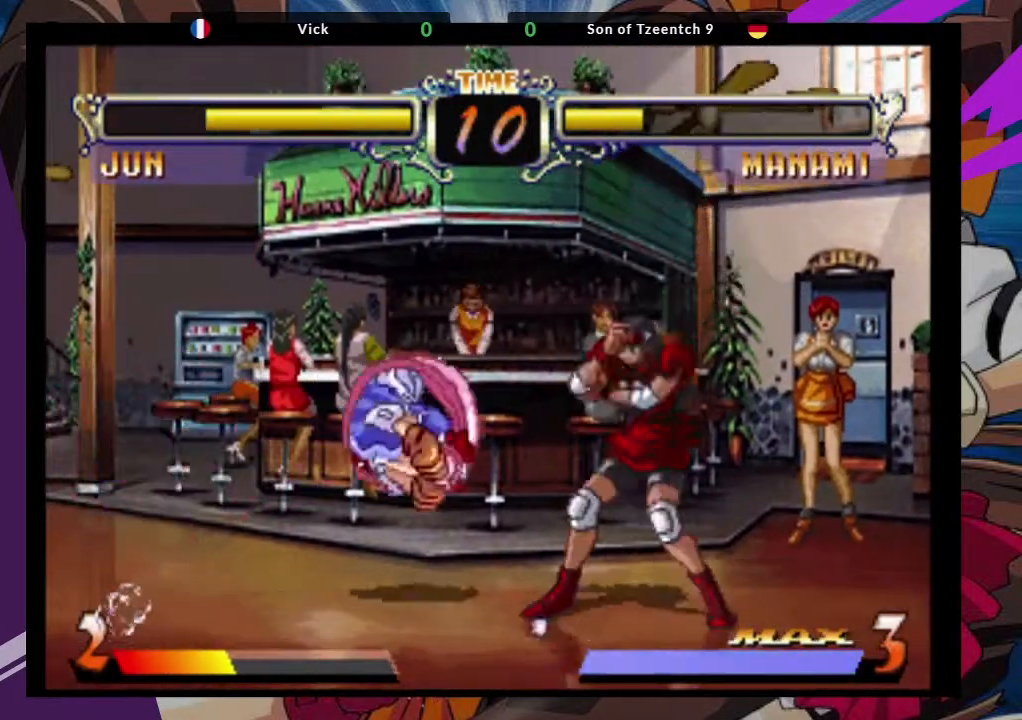
{"buttons": [], "left_stick": "down-right", "events": [[133, "CROSS", "down"], [283, "CROSS", "up"], [317, "left_stick", "right"], [483, "left_stick", "down-right"]]}
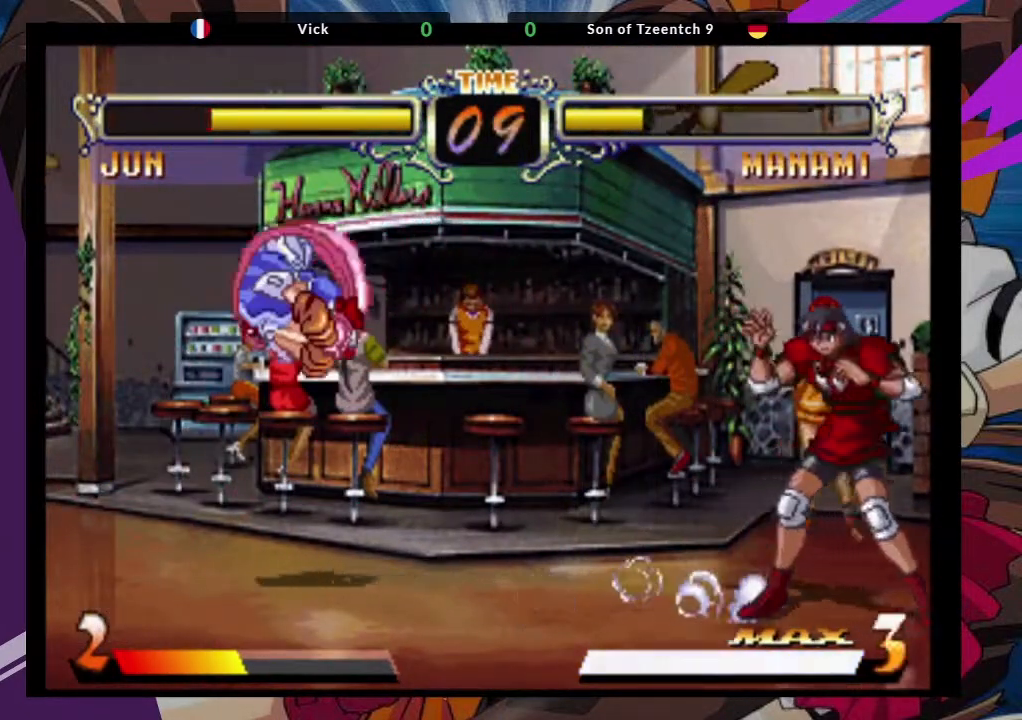
{"buttons": [], "left_stick": "right", "events": [[283, "left_stick", "right"]]}
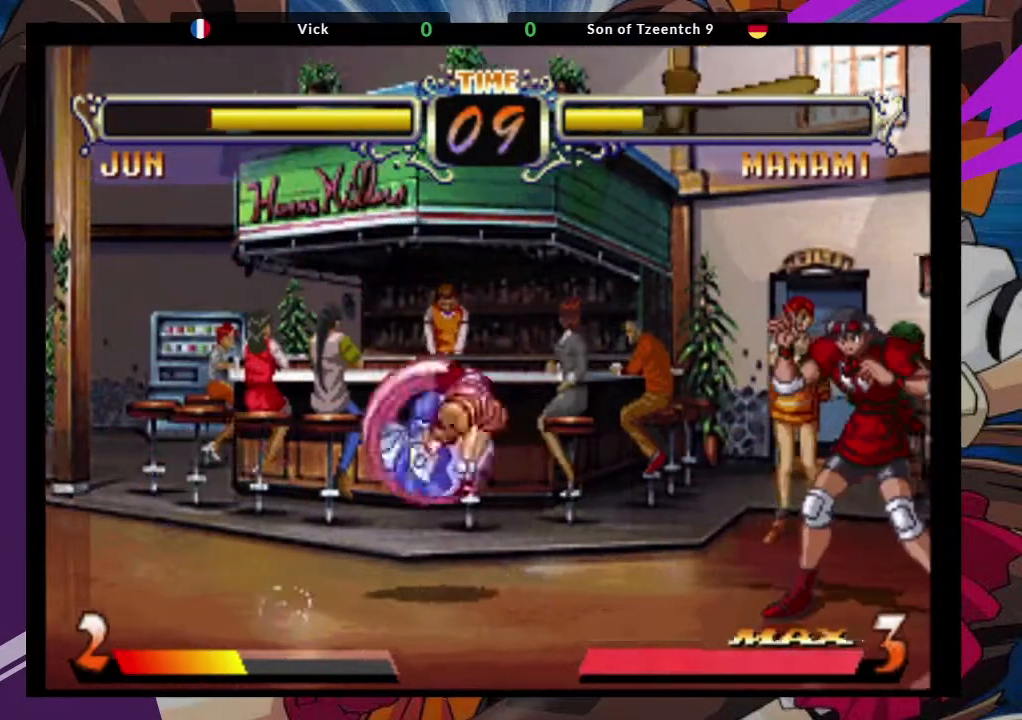
{"buttons": [], "left_stick": "right", "events": []}
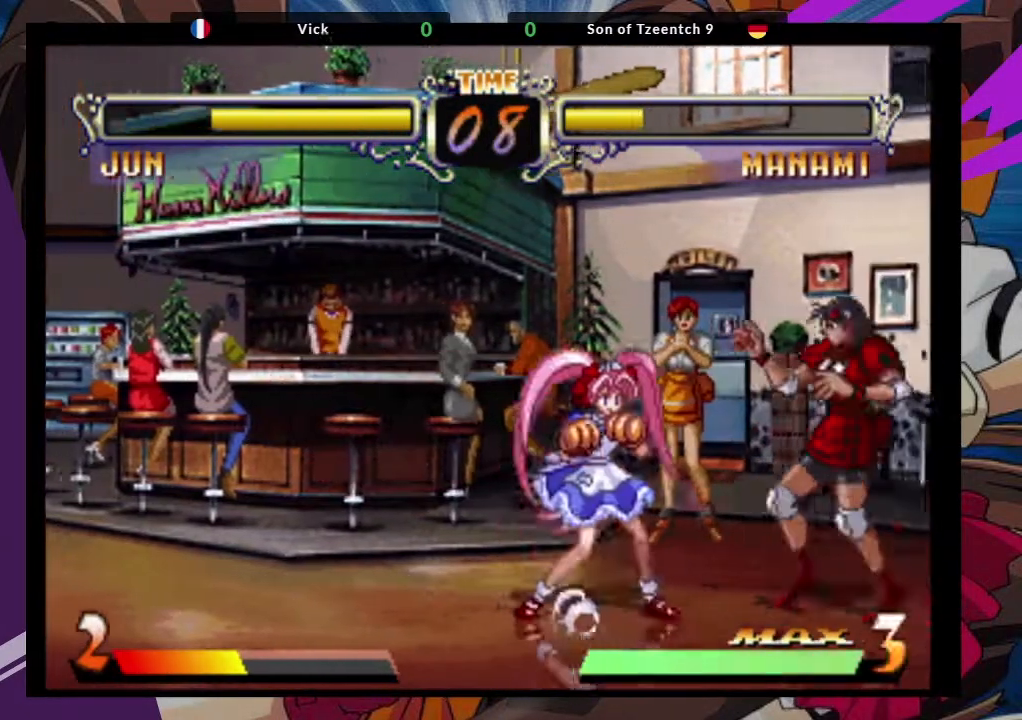
{"buttons": [], "left_stick": "down-right", "events": [[50, "CIRCLE", "down"], [50, "left_stick", "down-right"], [217, "CIRCLE", "up"]]}
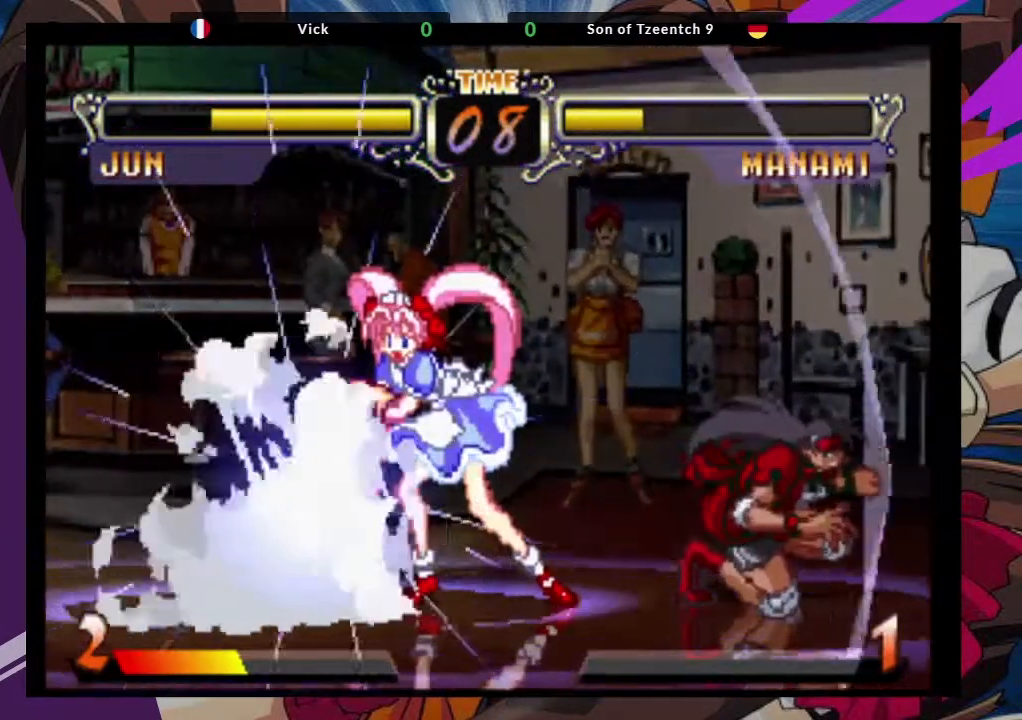
{"buttons": ["CIRCLE"], "left_stick": "down-right", "events": [[67, "CIRCLE", "down"], [150, "CIRCLE", "up"], [267, "CIRCLE", "down"], [383, "CIRCLE", "up"], [450, "CIRCLE", "down"]]}
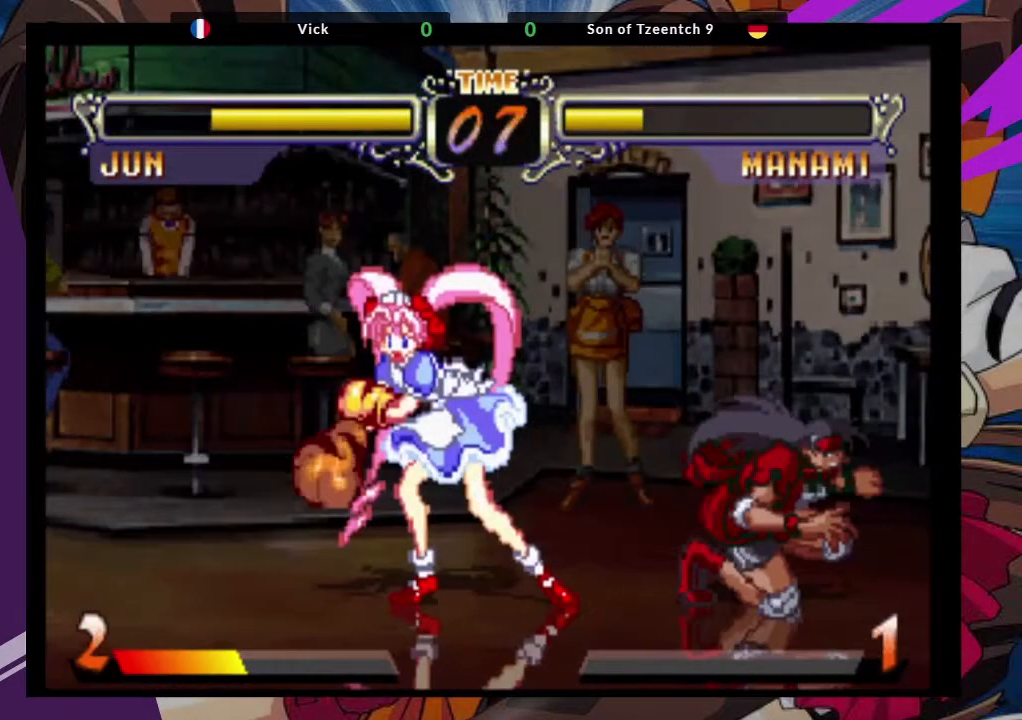
{"buttons": ["CIRCLE"], "left_stick": "down-right", "events": [[33, "CIRCLE", "up"], [117, "CIRCLE", "down"], [200, "CIRCLE", "up"], [267, "CIRCLE", "down"], [367, "CIRCLE", "up"], [433, "CIRCLE", "down"]]}
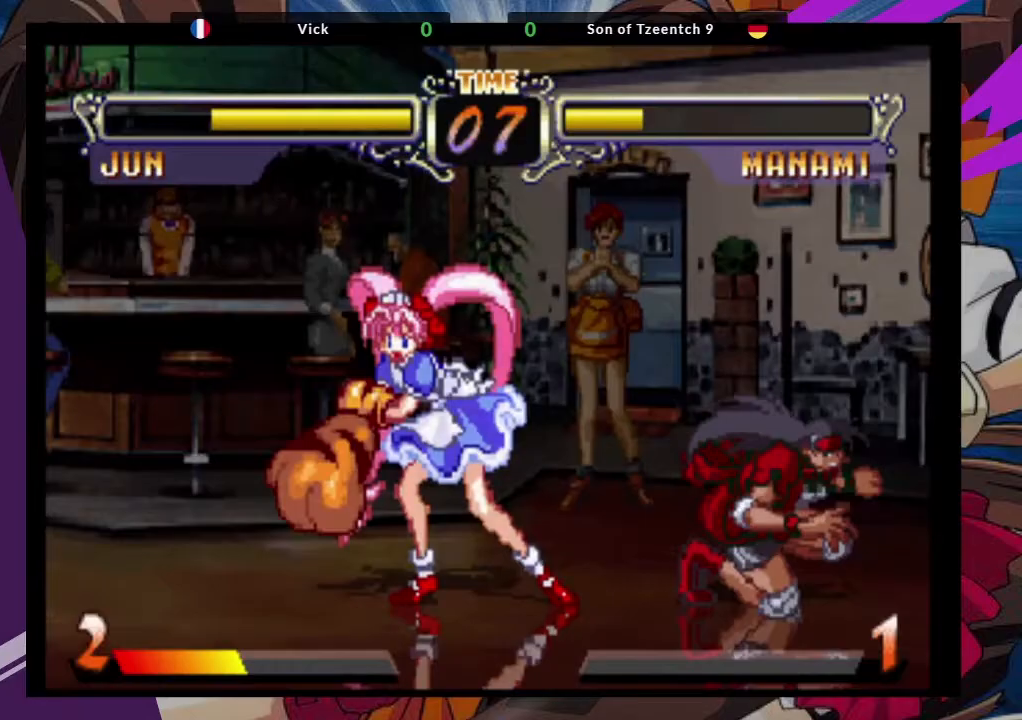
{"buttons": [], "left_stick": "down-right", "events": [[133, "CIRCLE", "up"], [300, "CIRCLE", "down"], [400, "CIRCLE", "up"]]}
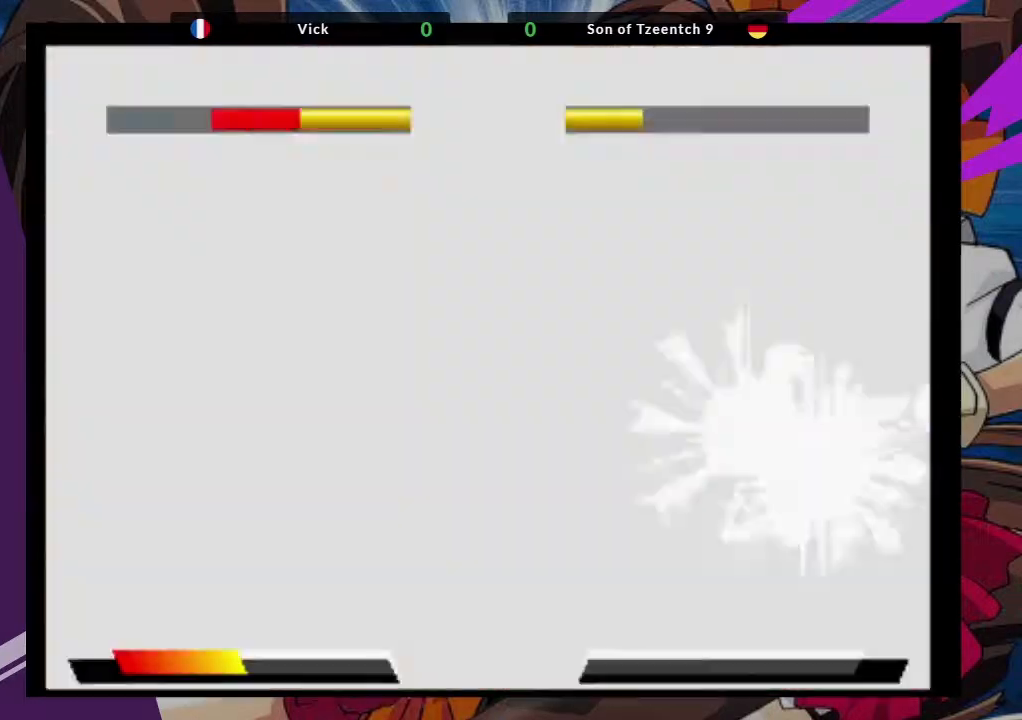
{"buttons": [], "left_stick": "down-right", "events": []}
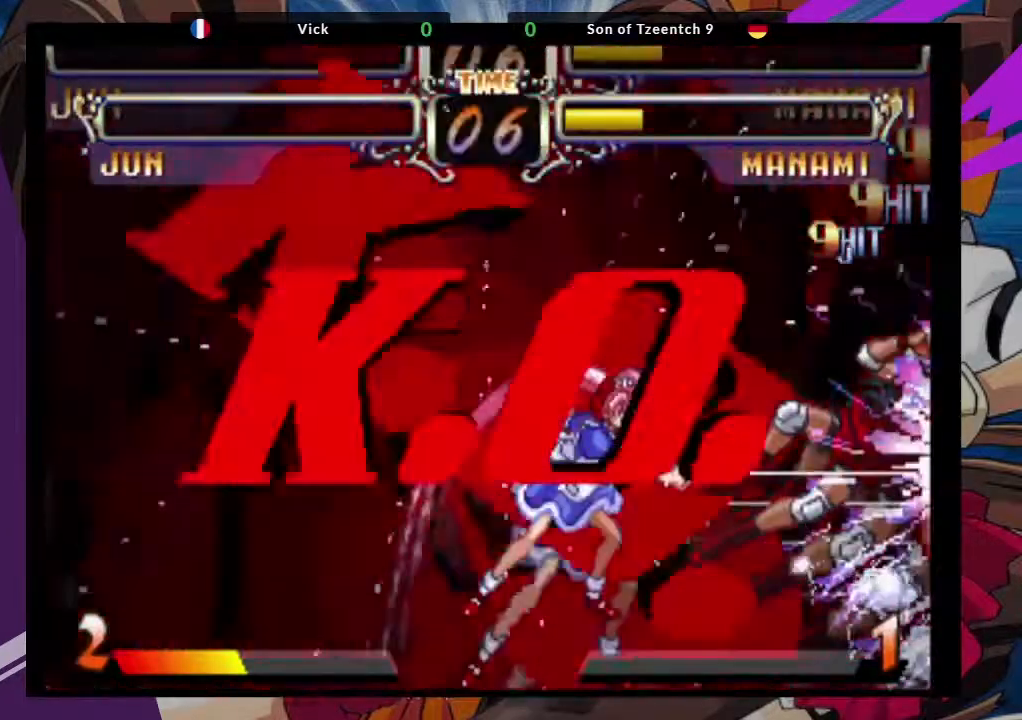
{"buttons": [], "left_stick": "center", "events": [[500, "left_stick", "center"]]}
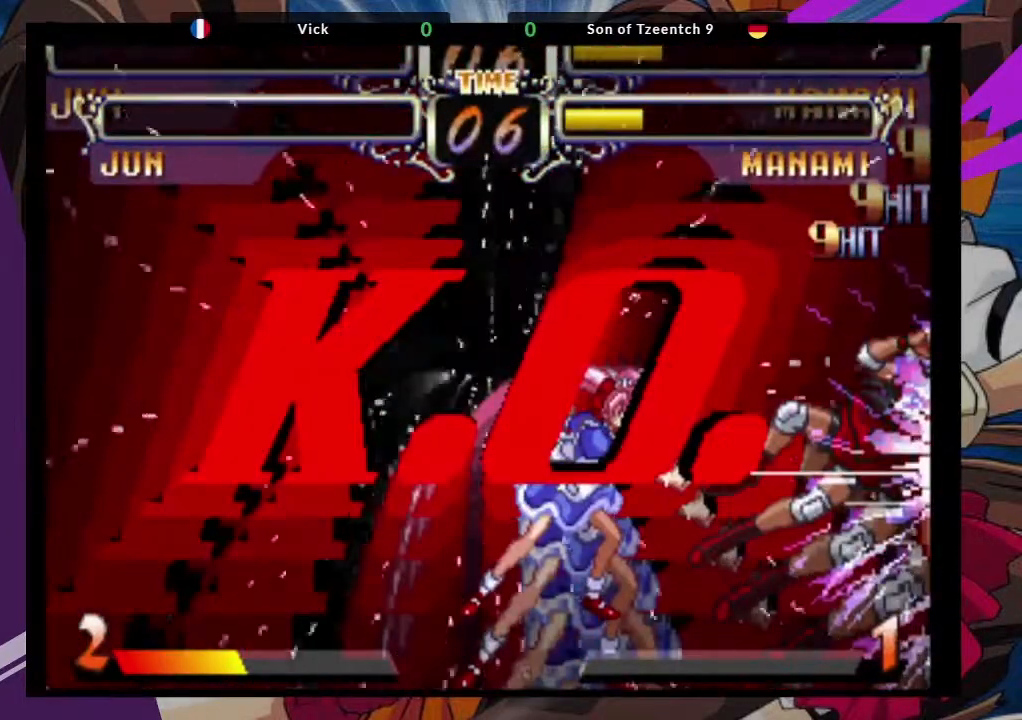
{"buttons": [], "left_stick": "center", "events": []}
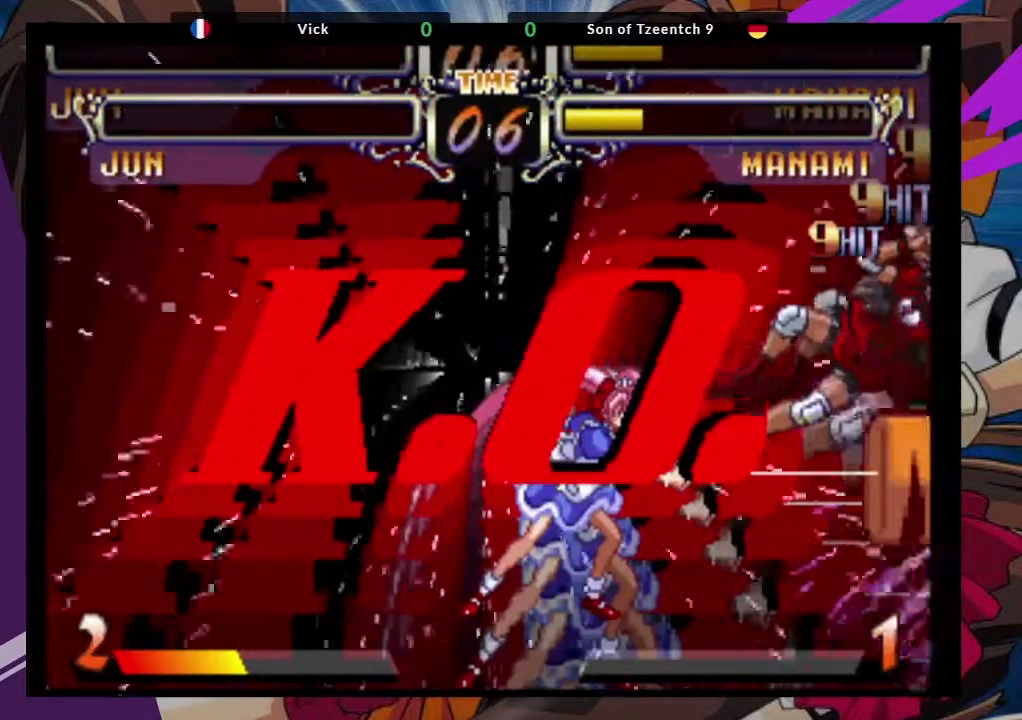
{"buttons": [], "left_stick": "center", "events": []}
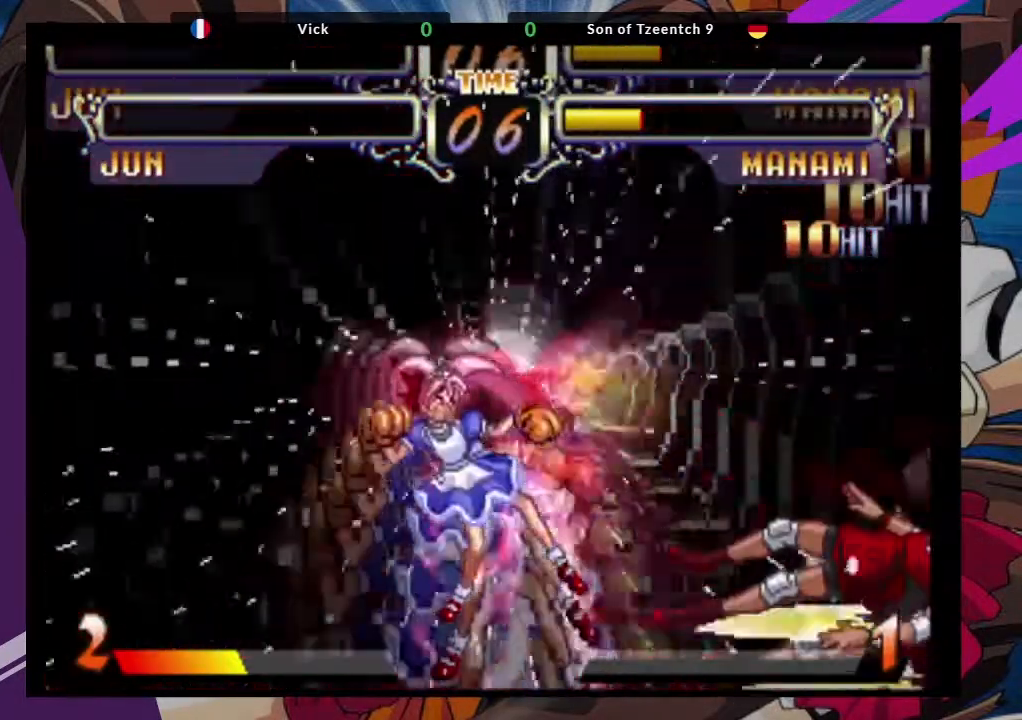
{"buttons": [], "left_stick": "center", "events": []}
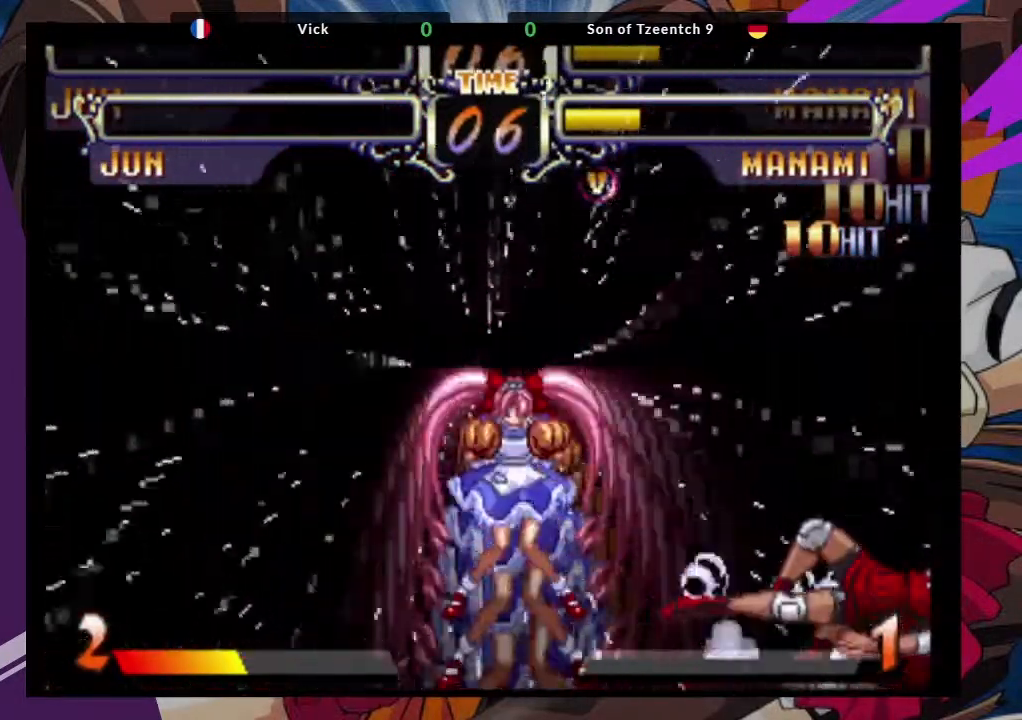
{"buttons": [], "left_stick": "center", "events": []}